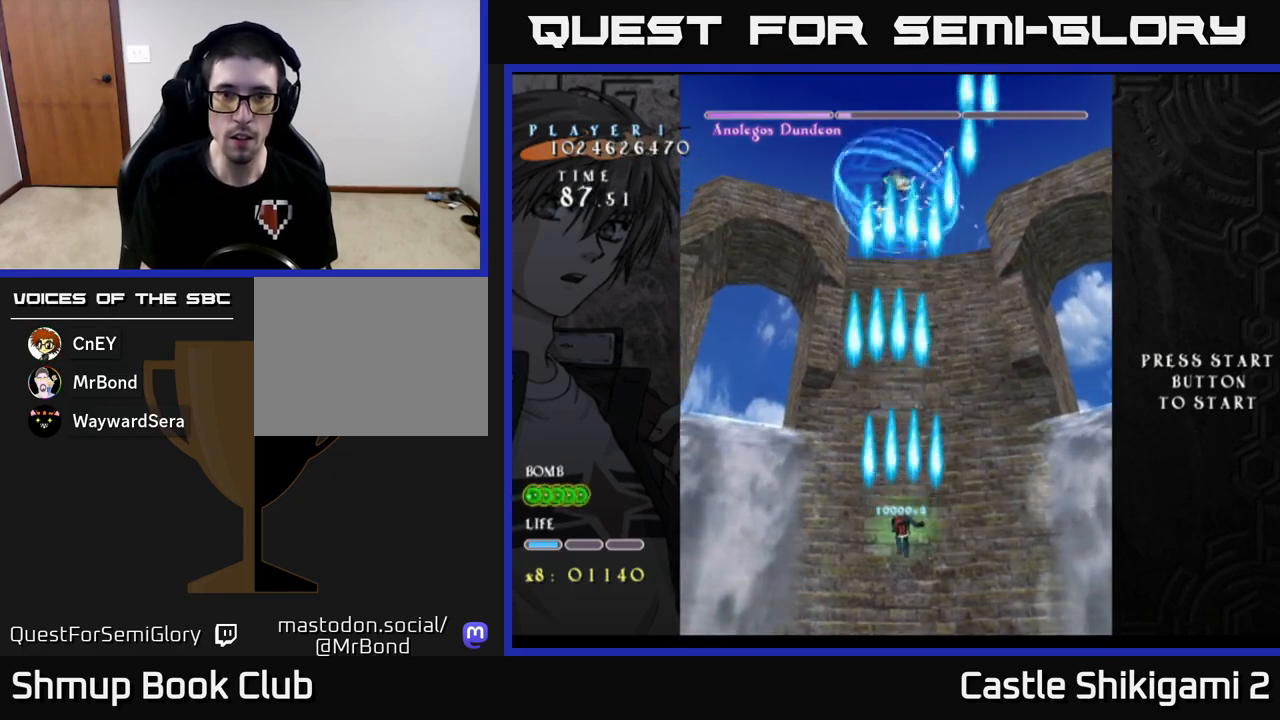
Gameplay with a controller (Xbox layout); each line is a JSON object with the inputs held at the frame after it. "events" lists button and stick changes between this image and that frame as [ms after this image, input, new state], when the widget could be followed in between. Not read: right_stick.
{"buttons": ["B"], "left_stick": "center", "events": [[17, "DPAD_UP", "down"], [233, "DPAD_UP", "up"]]}
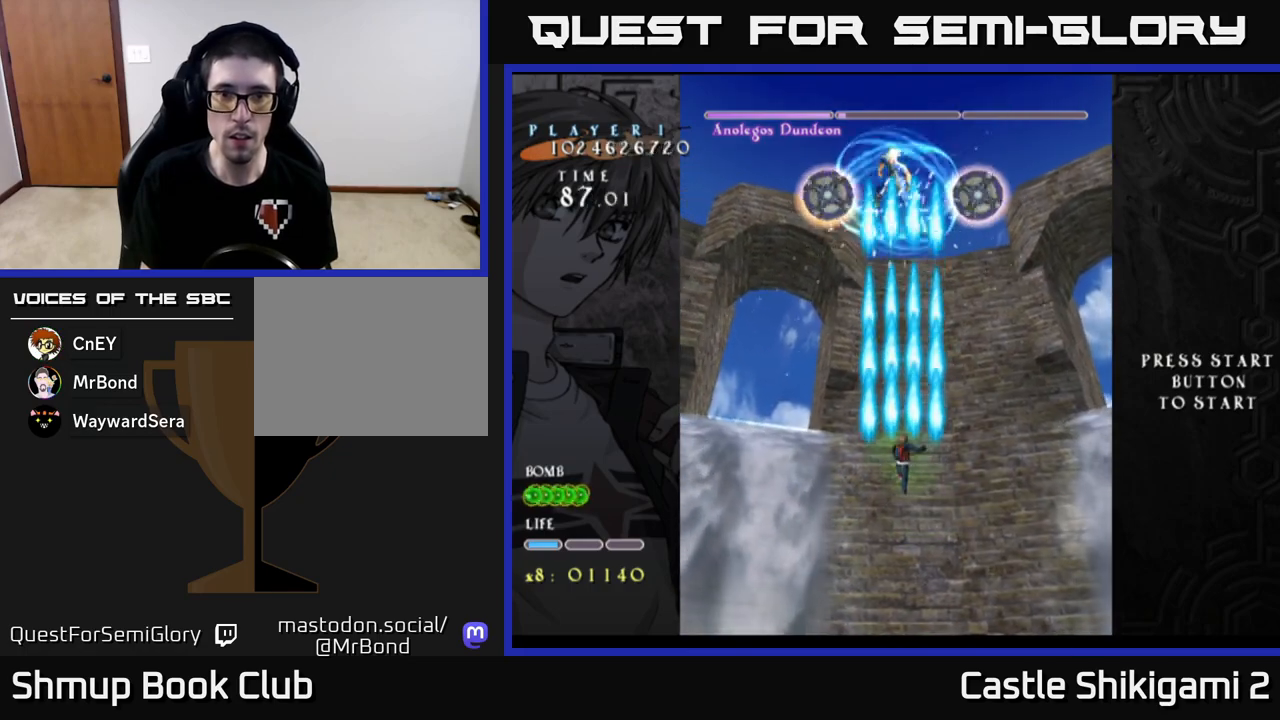
{"buttons": ["X", "DPAD_RIGHT"], "left_stick": "center", "events": [[17, "DPAD_DOWN", "down"], [150, "DPAD_RIGHT", "down"], [150, "X", "down"], [167, "DPAD_DOWN", "up"], [183, "B", "up"]]}
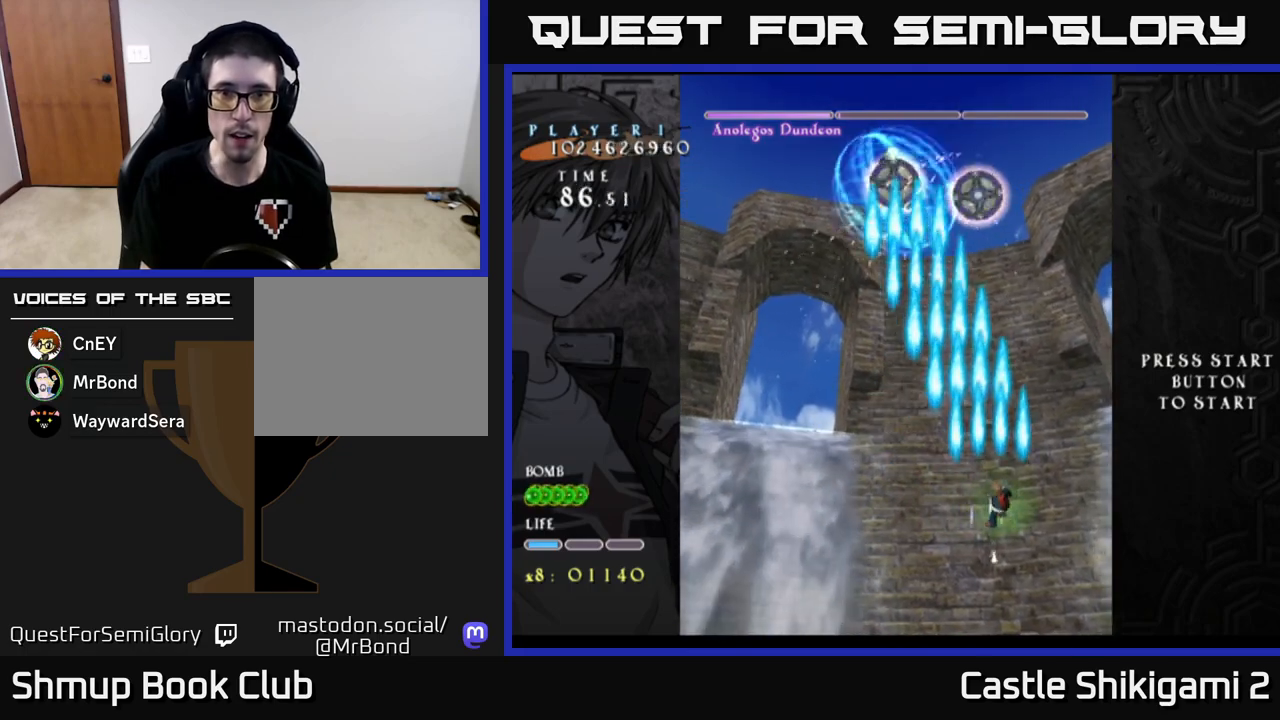
{"buttons": ["DPAD_LEFT"], "left_stick": "center", "events": [[250, "X", "up"], [433, "DPAD_RIGHT", "up"], [483, "DPAD_LEFT", "down"]]}
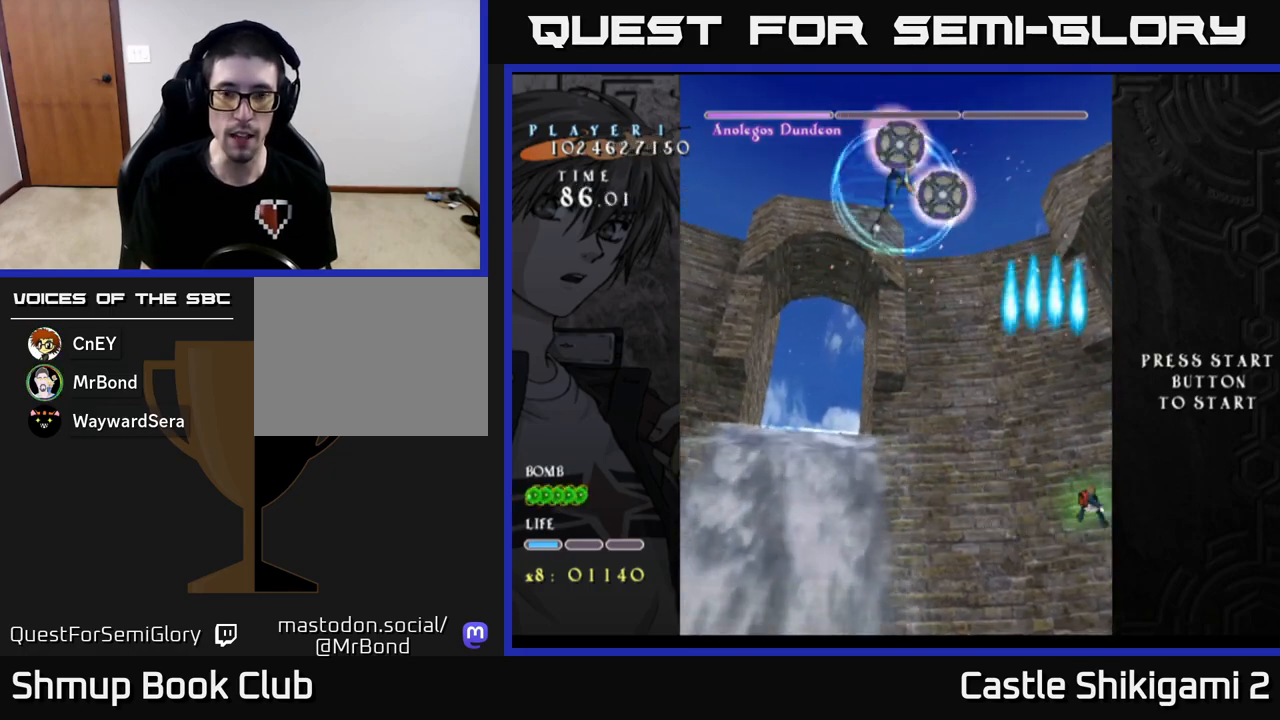
{"buttons": ["X"], "left_stick": "center", "events": [[50, "X", "down"], [83, "DPAD_LEFT", "up"], [100, "DPAD_RIGHT", "down"], [250, "DPAD_RIGHT", "up"]]}
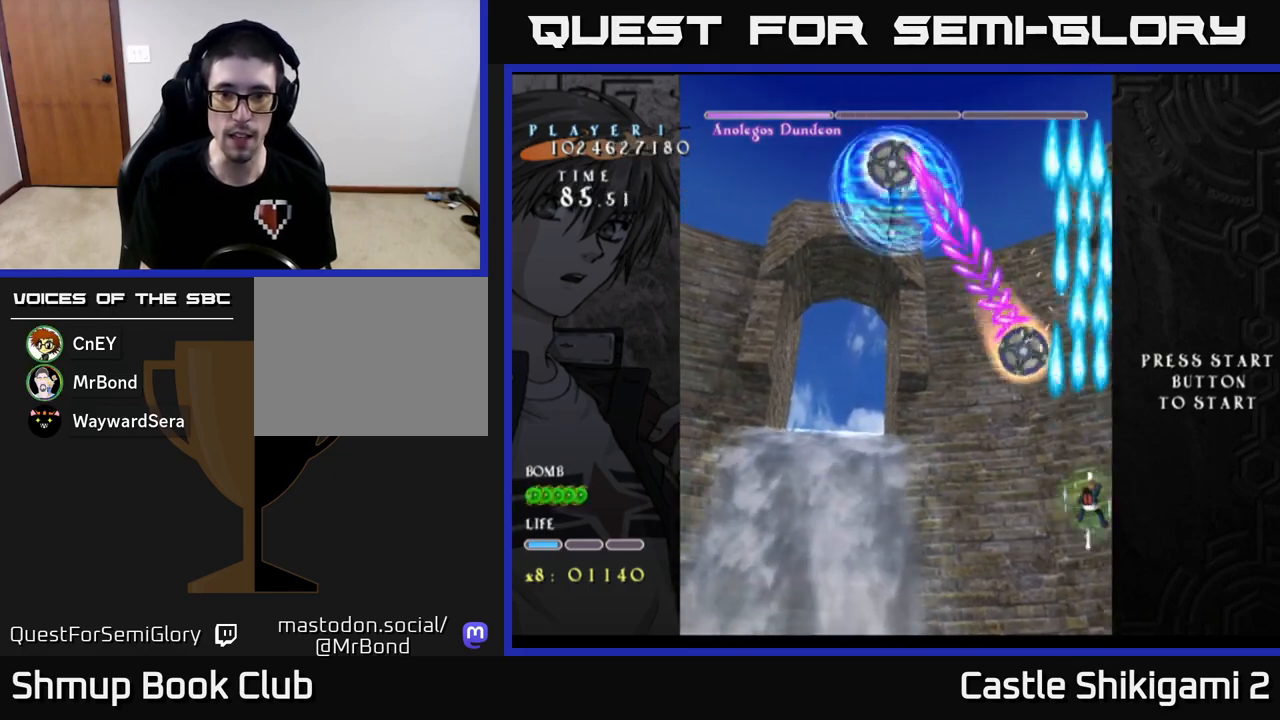
{"buttons": ["X", "DPAD_DOWN", "DPAD_LEFT"], "left_stick": "center", "events": [[100, "DPAD_DOWN", "down"], [233, "DPAD_LEFT", "down"]]}
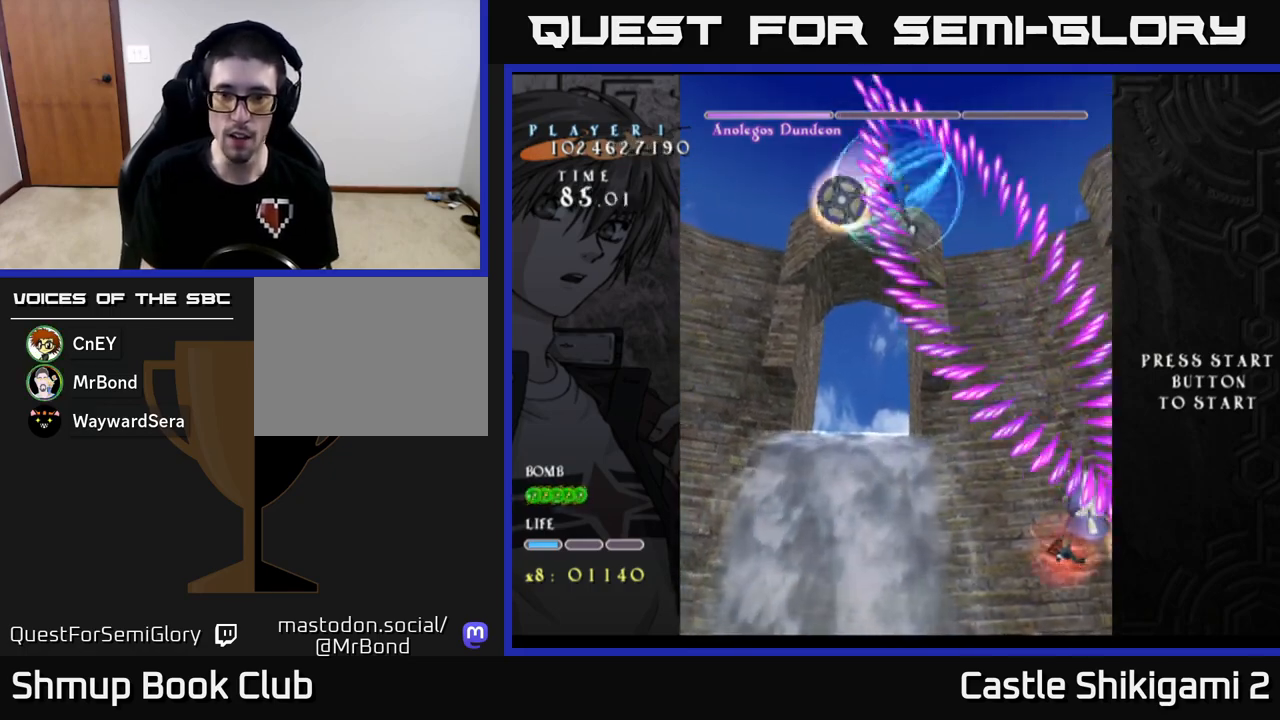
{"buttons": ["X", "DPAD_DOWN", "DPAD_LEFT"], "left_stick": "center", "events": []}
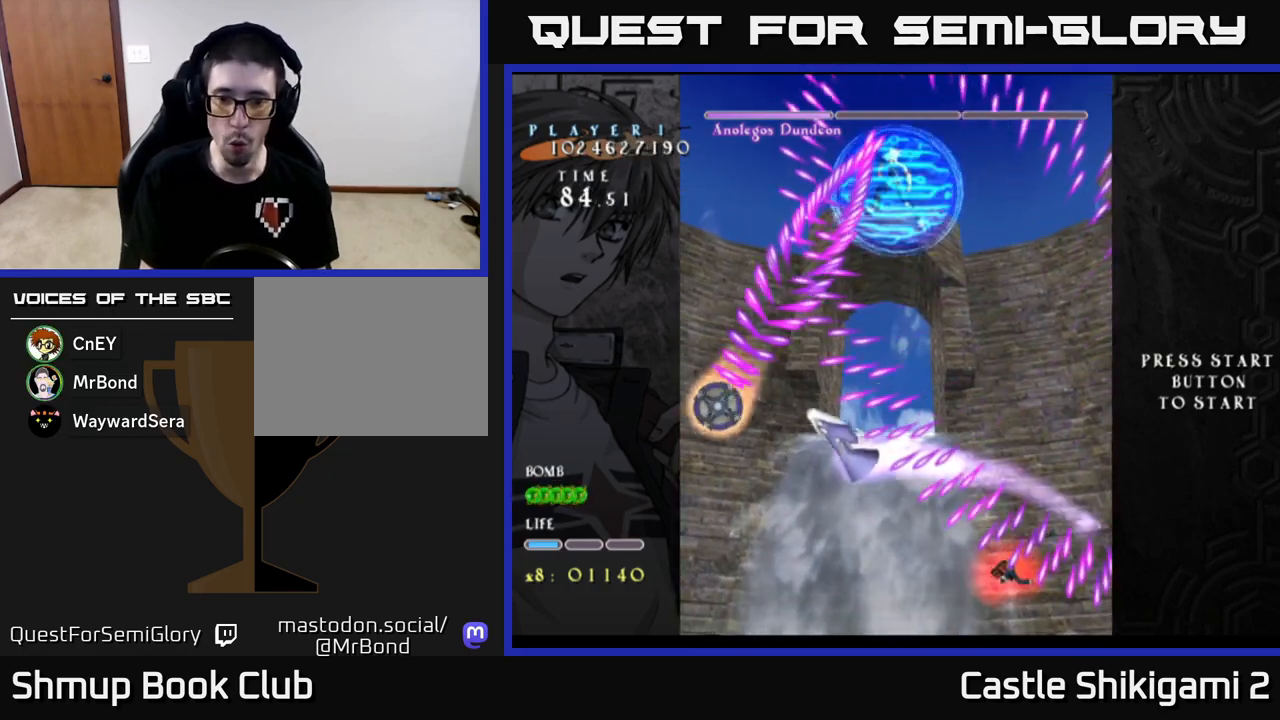
{"buttons": ["X", "DPAD_DOWN"], "left_stick": "center", "events": [[17, "DPAD_LEFT", "up"], [50, "DPAD_DOWN", "up"], [117, "DPAD_LEFT", "down"], [283, "DPAD_DOWN", "down"], [300, "DPAD_LEFT", "up"], [333, "DPAD_RIGHT", "down"], [467, "DPAD_RIGHT", "up"]]}
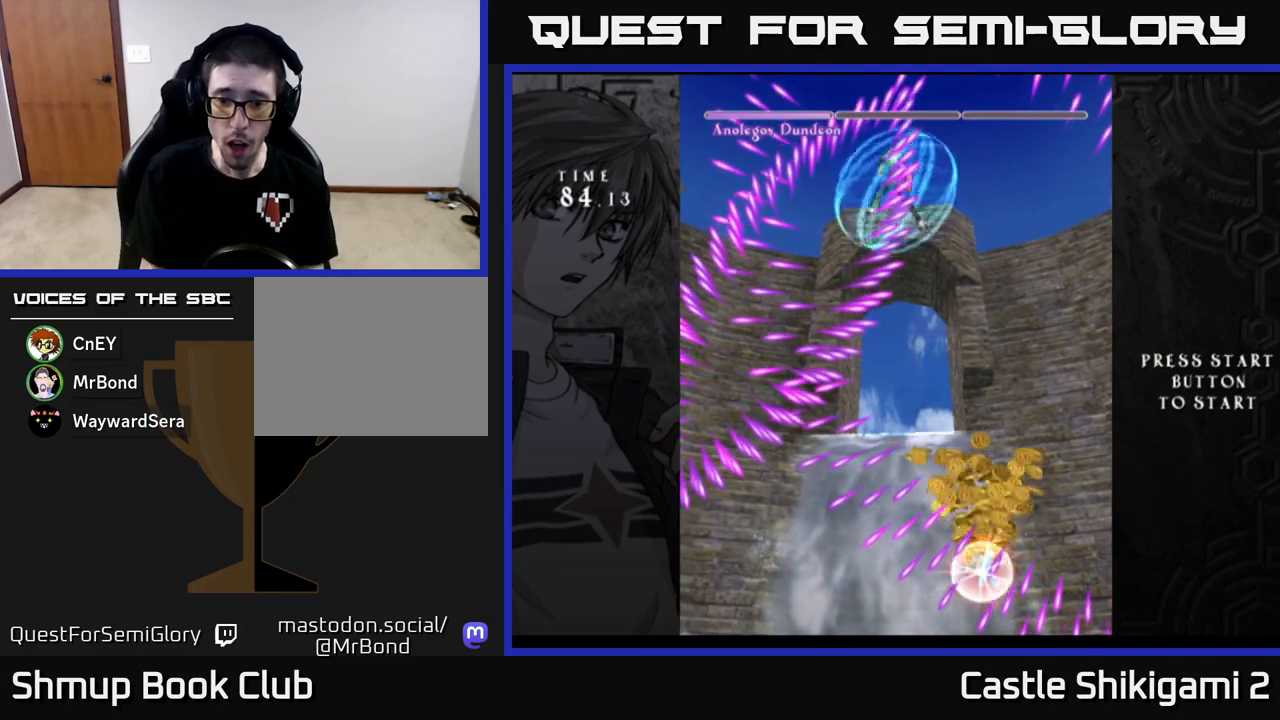
{"buttons": ["X"], "left_stick": "center", "events": [[33, "DPAD_LEFT", "down"], [100, "DPAD_DOWN", "up"], [233, "DPAD_LEFT", "up"]]}
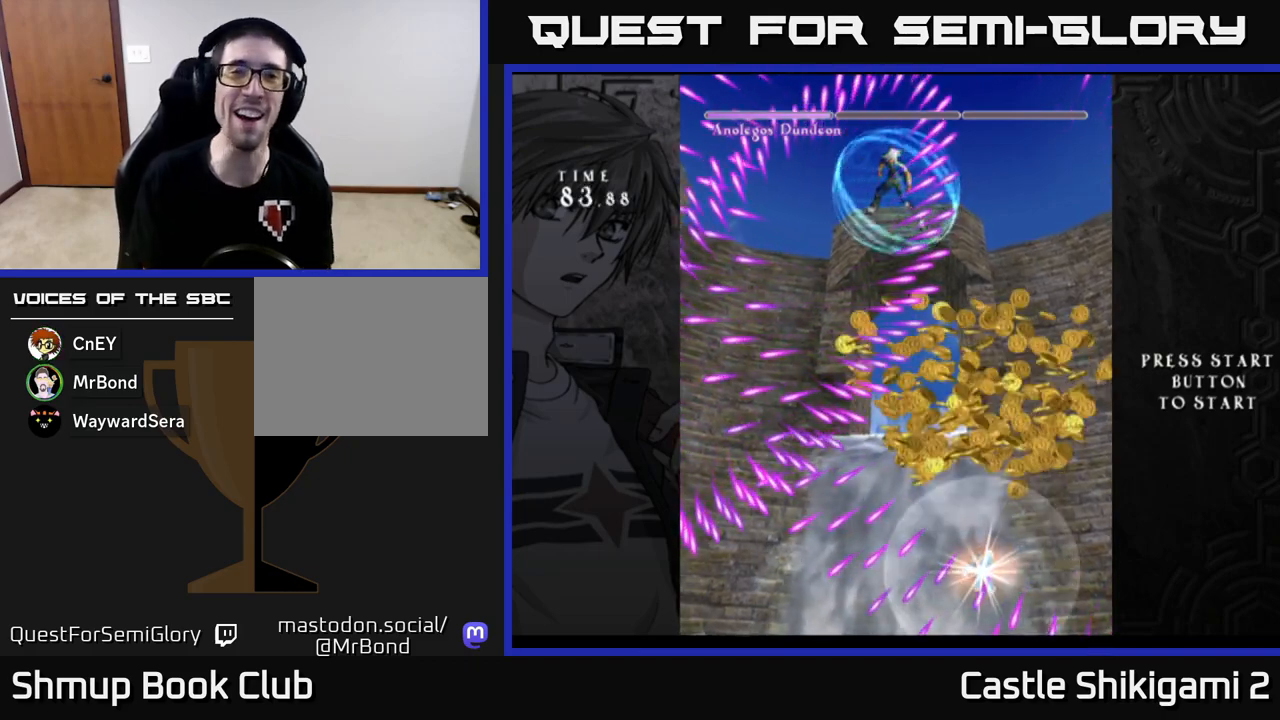
{"buttons": [], "left_stick": "center", "events": [[250, "X", "up"]]}
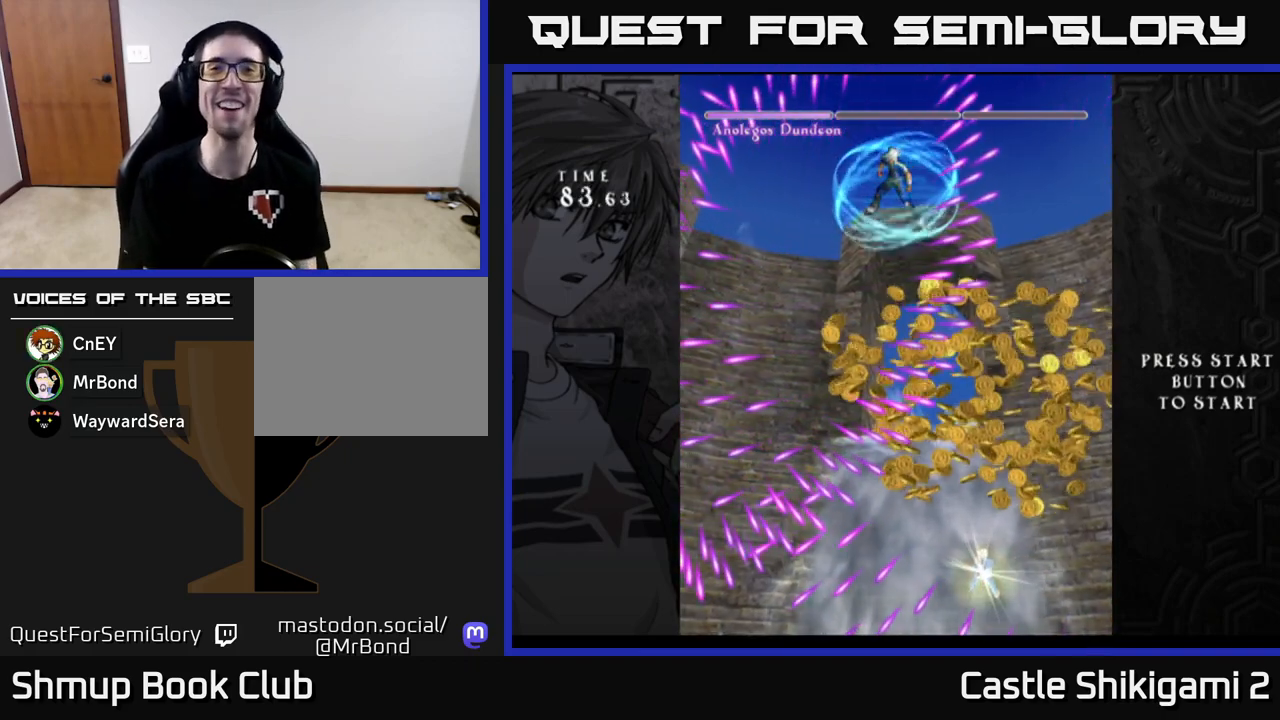
{"buttons": [], "left_stick": "center", "events": []}
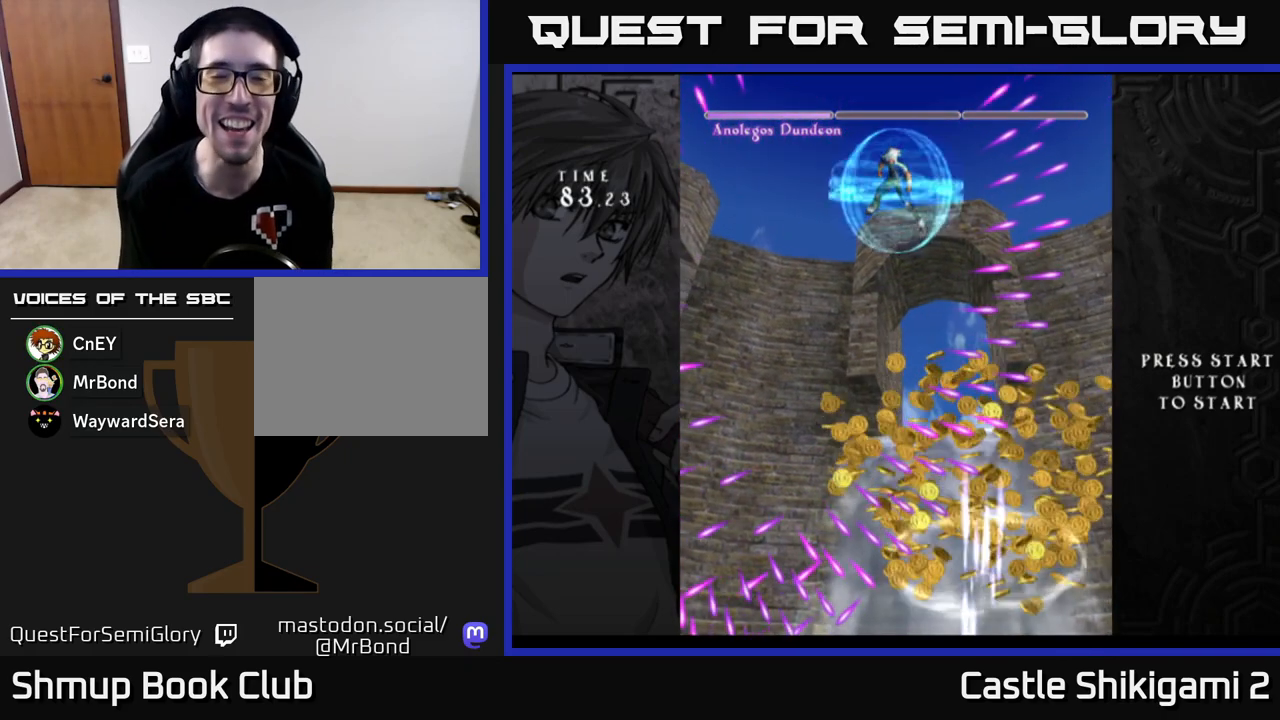
{"buttons": [], "left_stick": "center", "events": []}
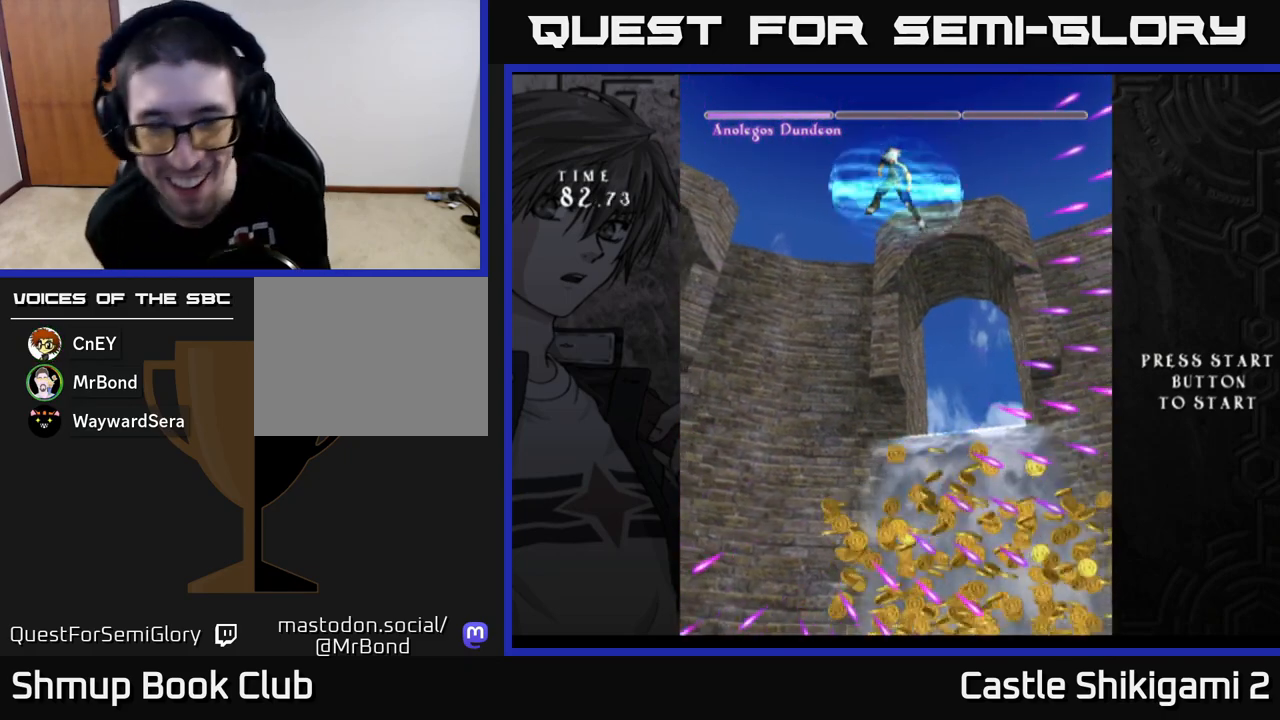
{"buttons": [], "left_stick": "center", "events": []}
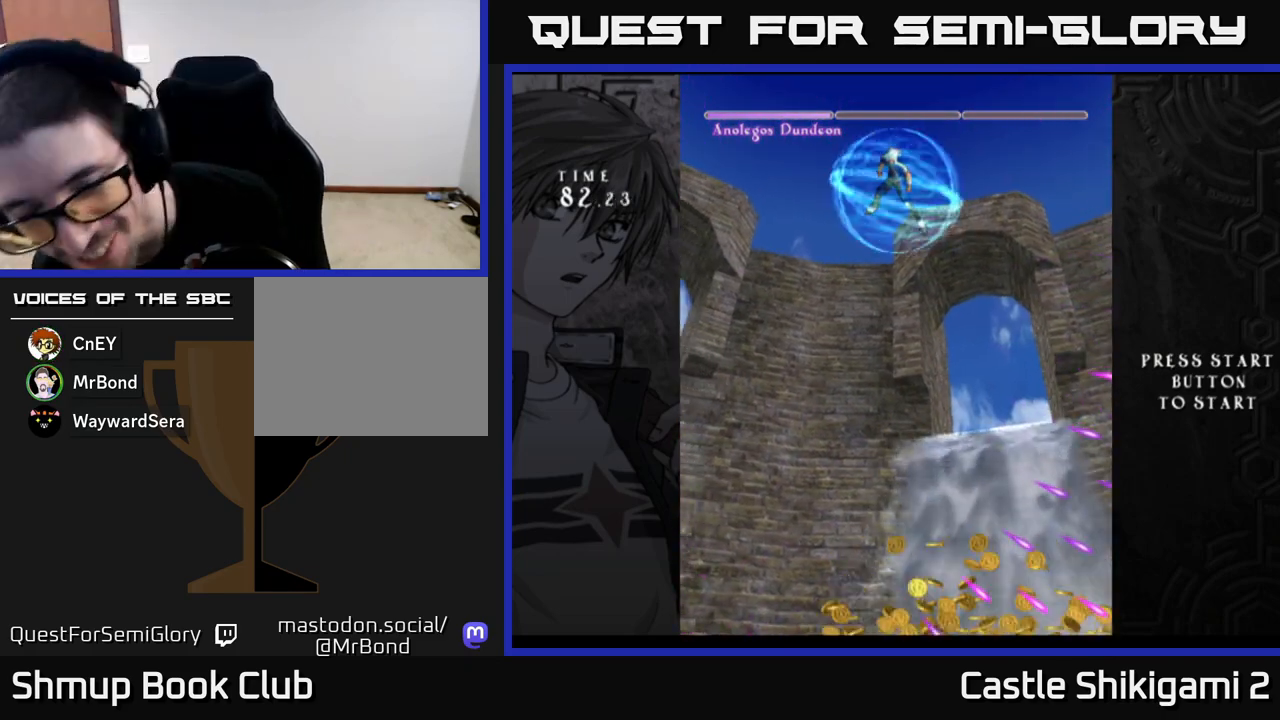
{"buttons": [], "left_stick": "center", "events": []}
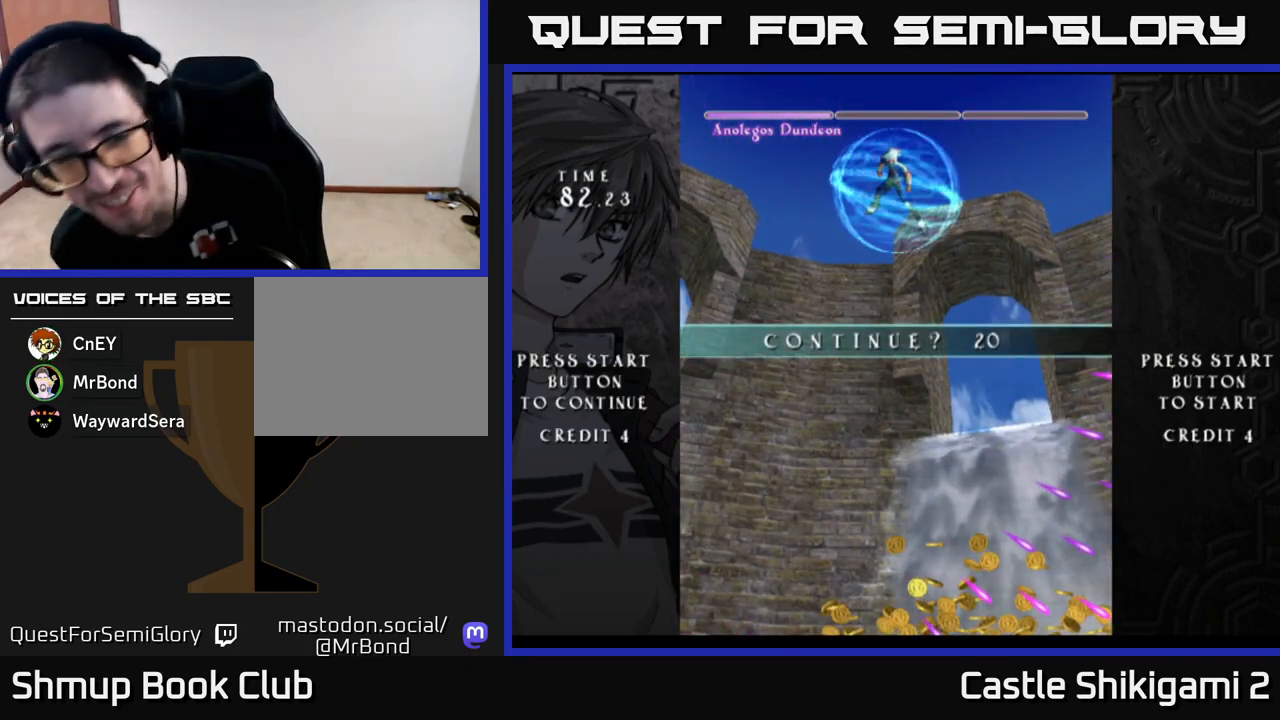
{"buttons": [], "left_stick": "center", "events": []}
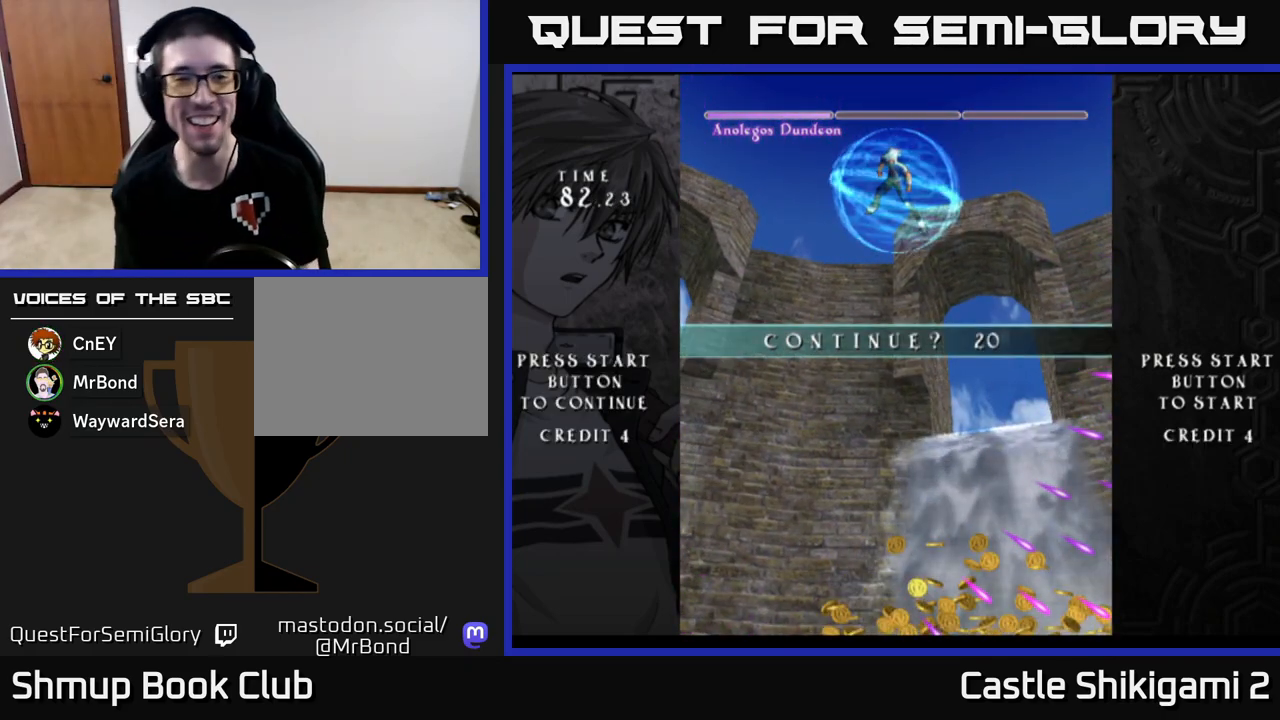
{"buttons": [], "left_stick": "center", "events": []}
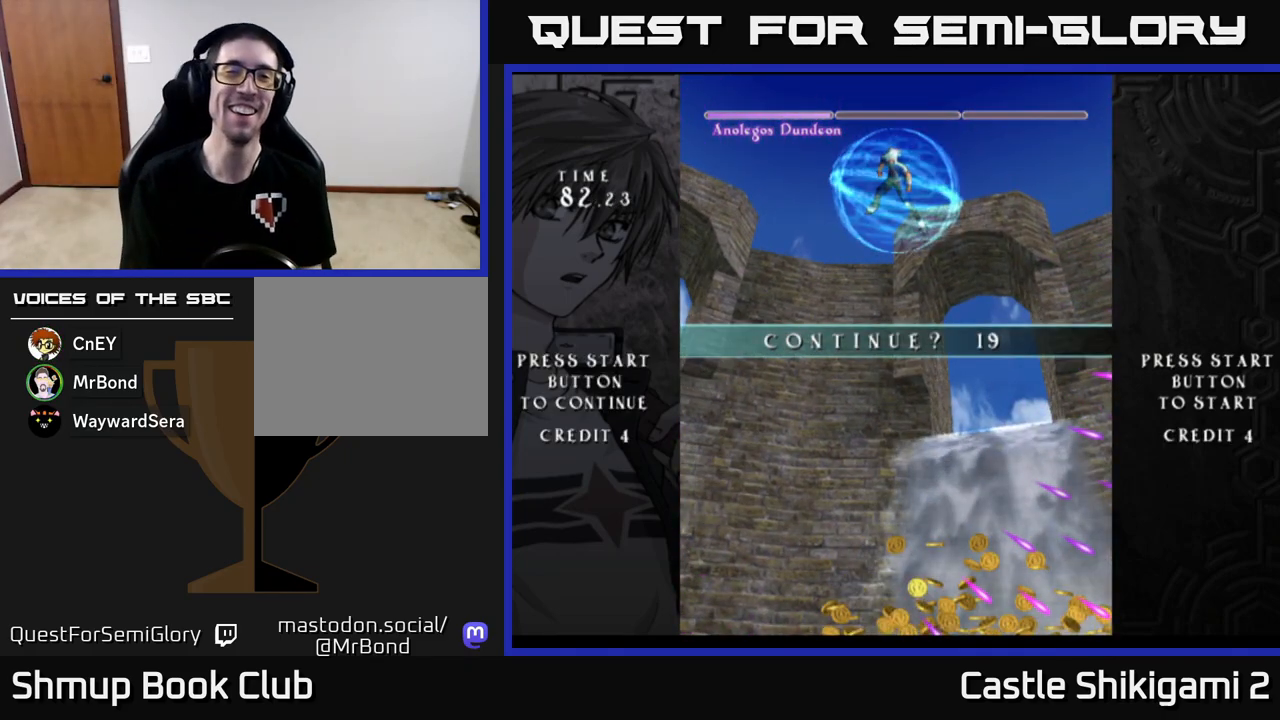
{"buttons": [], "left_stick": "center", "events": []}
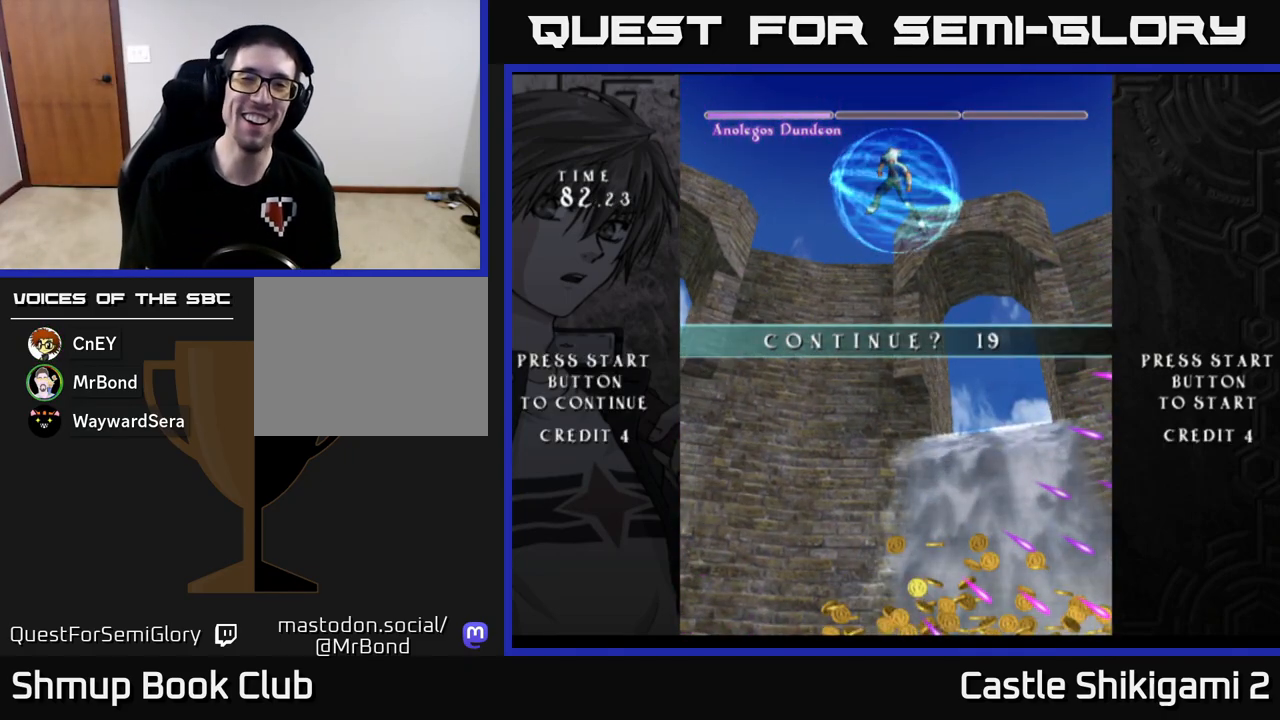
{"buttons": [], "left_stick": "center", "events": []}
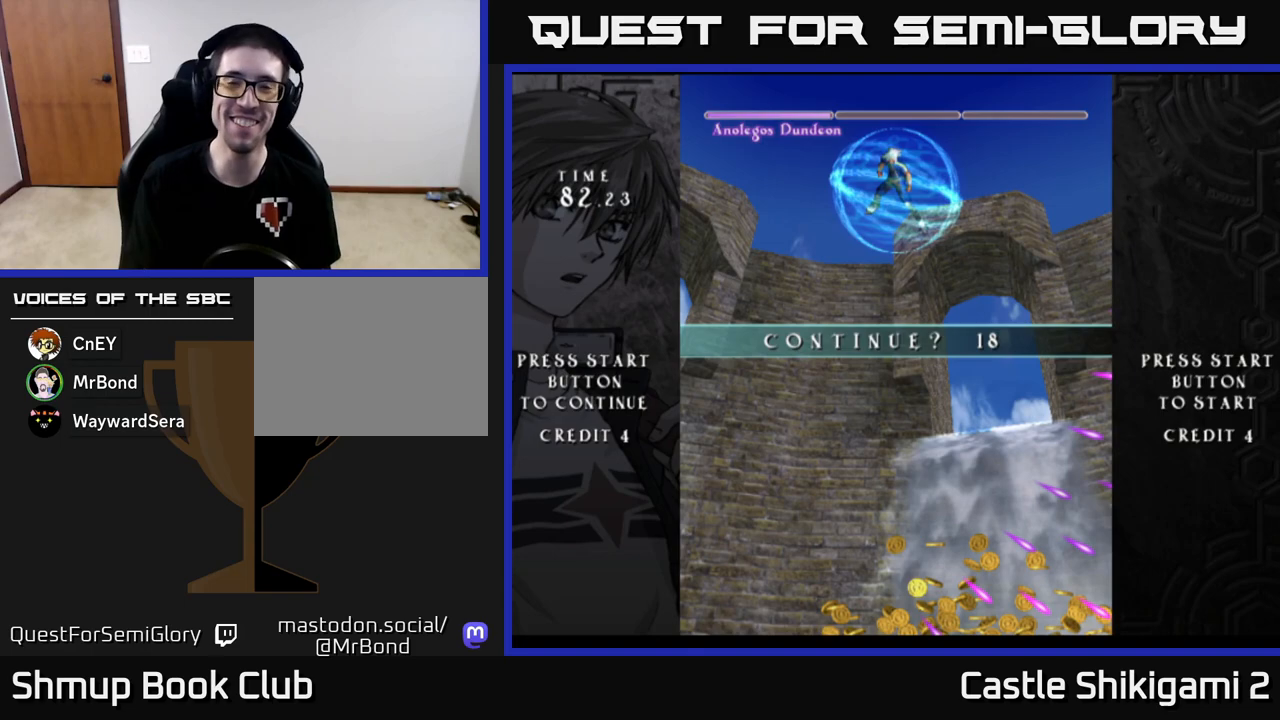
{"buttons": [], "left_stick": "center", "events": []}
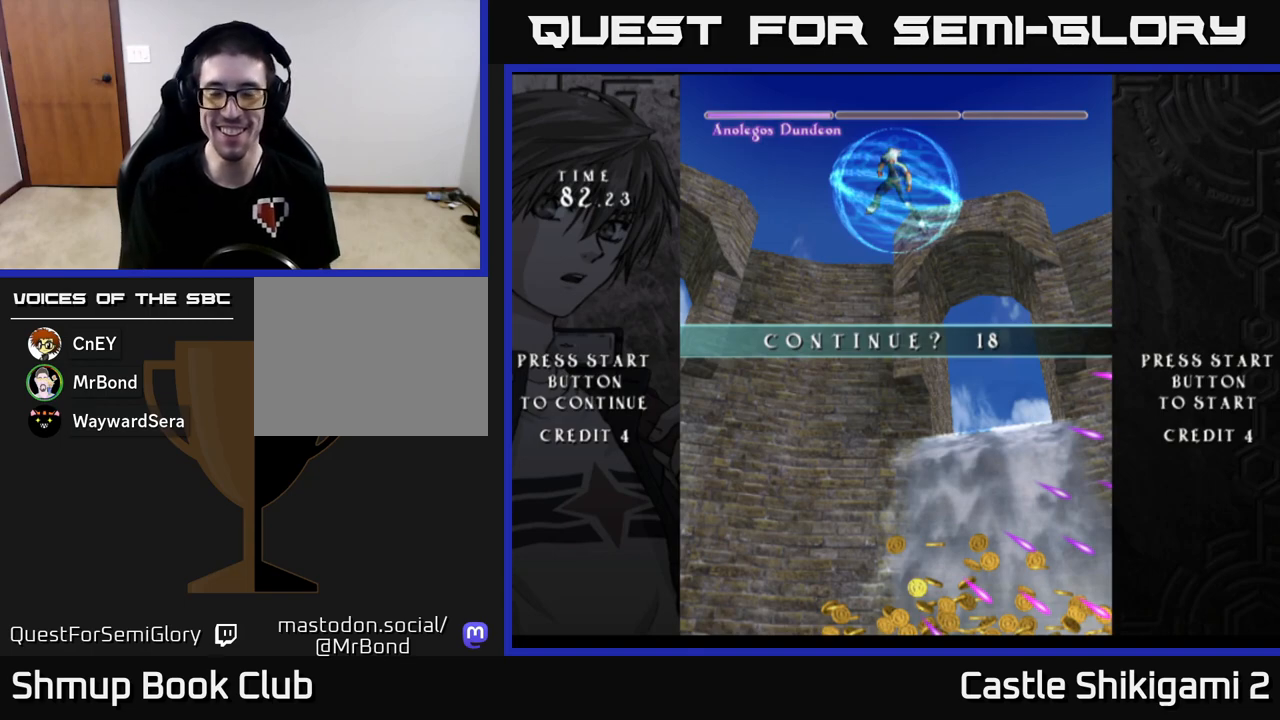
{"buttons": [], "left_stick": "center", "events": []}
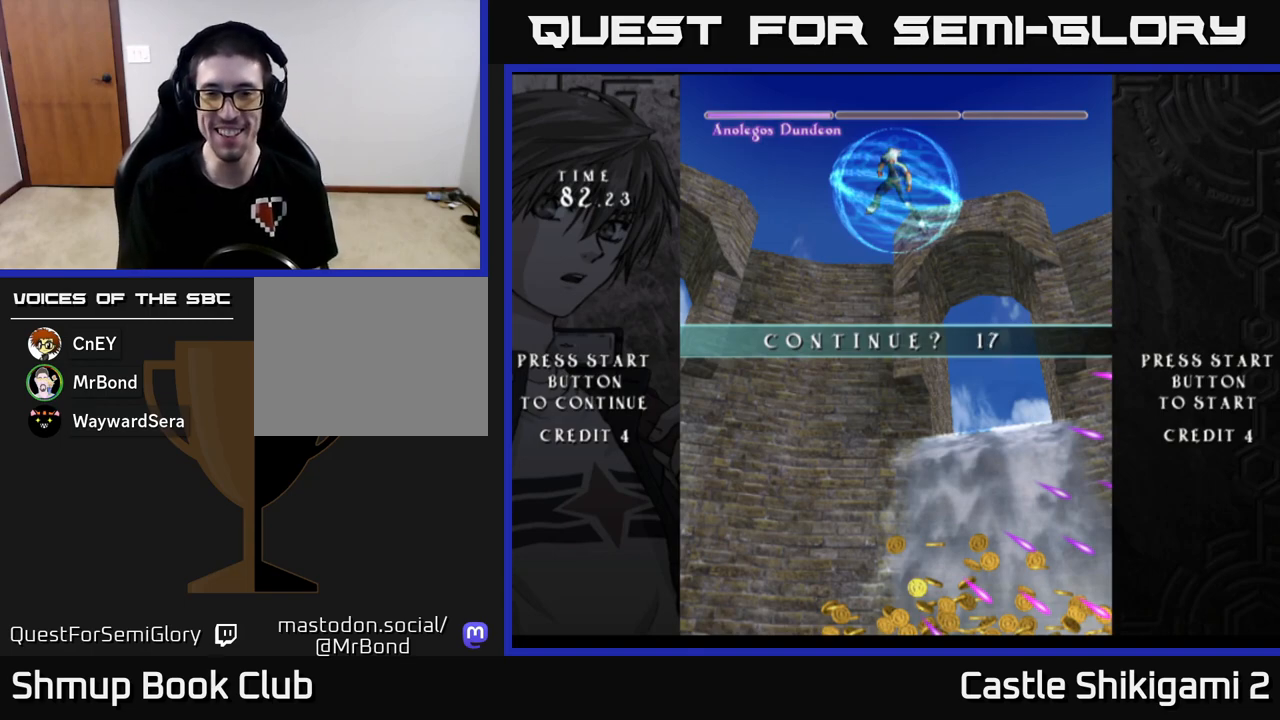
{"buttons": [], "left_stick": "center", "events": [[367, "A", "down"], [433, "A", "up"]]}
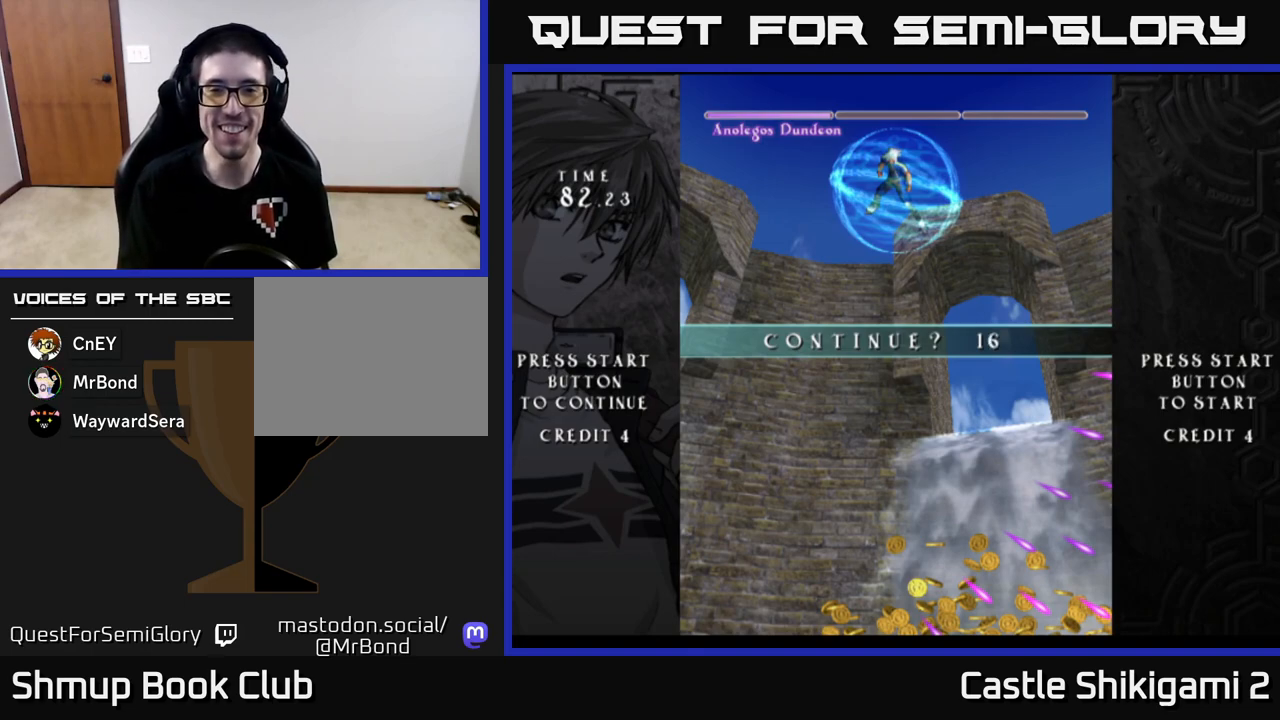
{"buttons": [], "left_stick": "center", "events": [[100, "A", "down"], [183, "A", "up"], [300, "A", "down"], [350, "A", "up"], [450, "A", "down"], [483, "A", "up"]]}
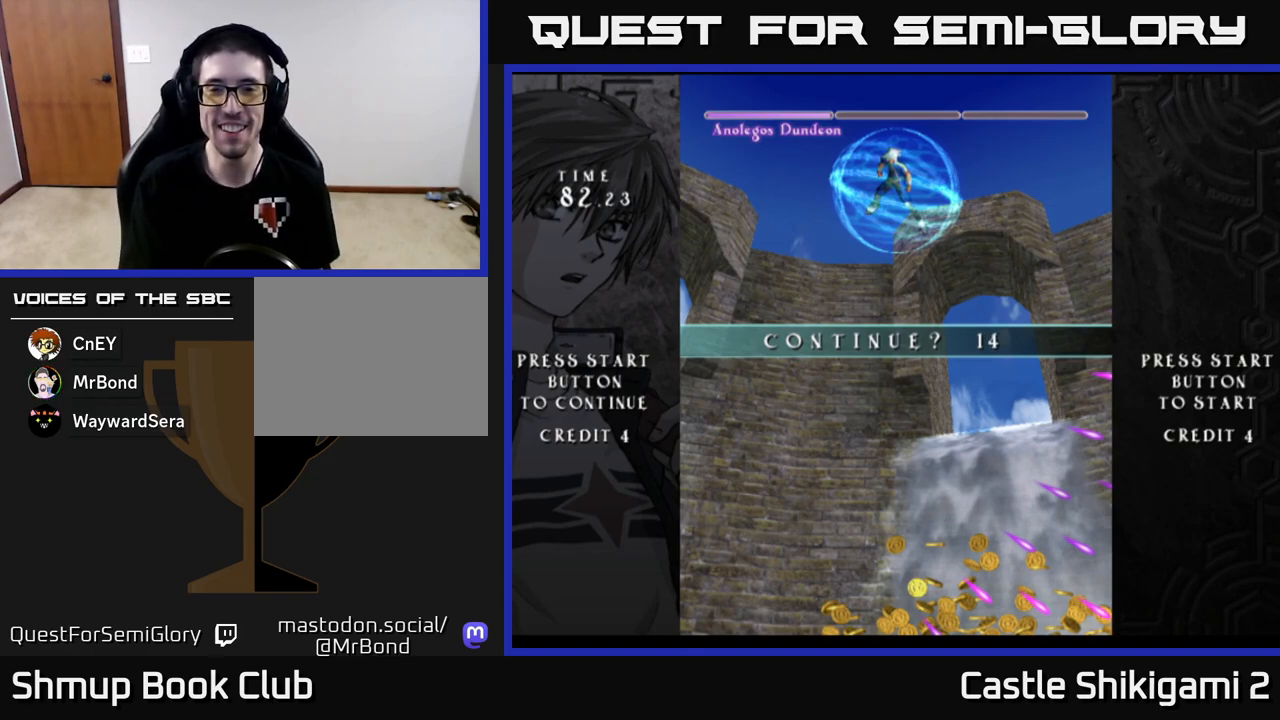
{"buttons": ["A"], "left_stick": "center", "events": [[83, "A", "down"], [133, "A", "up"], [217, "A", "down"], [267, "A", "up"], [350, "A", "down"], [400, "A", "up"], [467, "A", "down"]]}
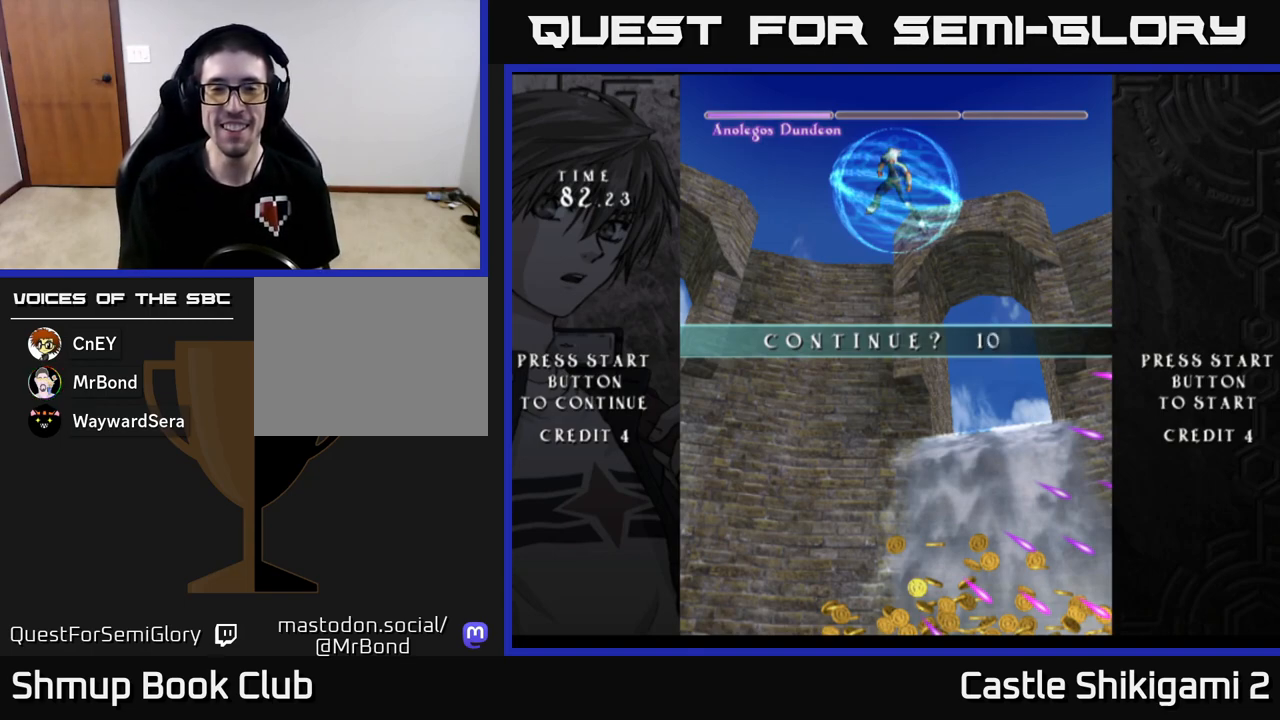
{"buttons": [], "left_stick": "center", "events": [[17, "A", "up"], [100, "A", "down"], [150, "A", "up"], [233, "A", "down"], [283, "A", "up"], [367, "A", "down"], [433, "A", "up"]]}
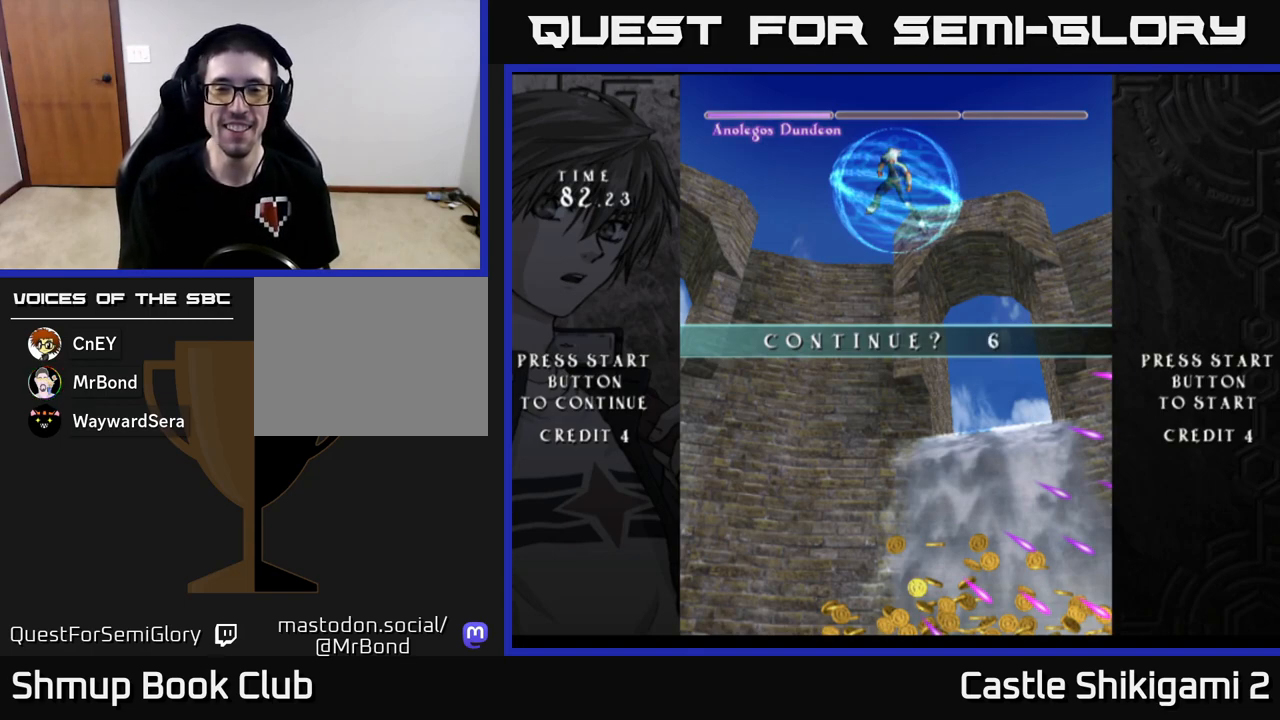
{"buttons": [], "left_stick": "center", "events": [[17, "A", "down"], [83, "A", "up"], [183, "A", "down"], [250, "A", "up"], [350, "A", "down"], [417, "A", "up"]]}
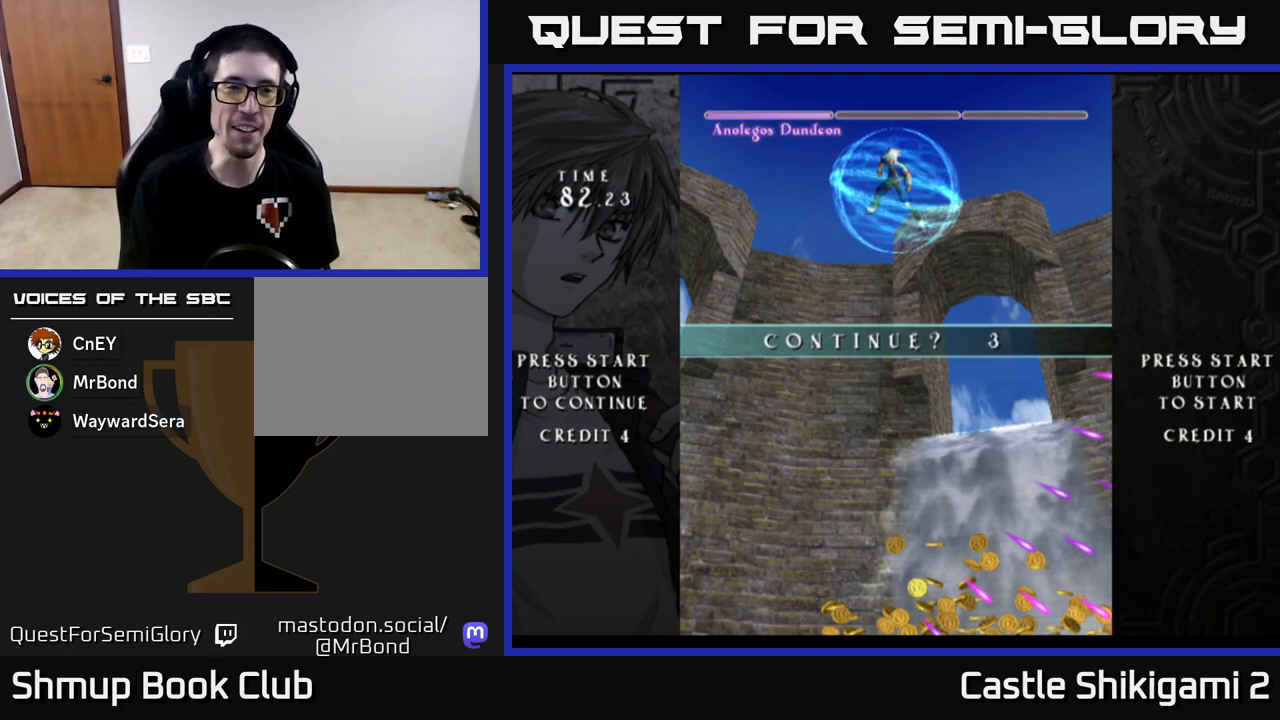
{"buttons": [], "left_stick": "center", "events": [[17, "A", "down"], [100, "A", "up"], [367, "A", "down"], [450, "A", "up"]]}
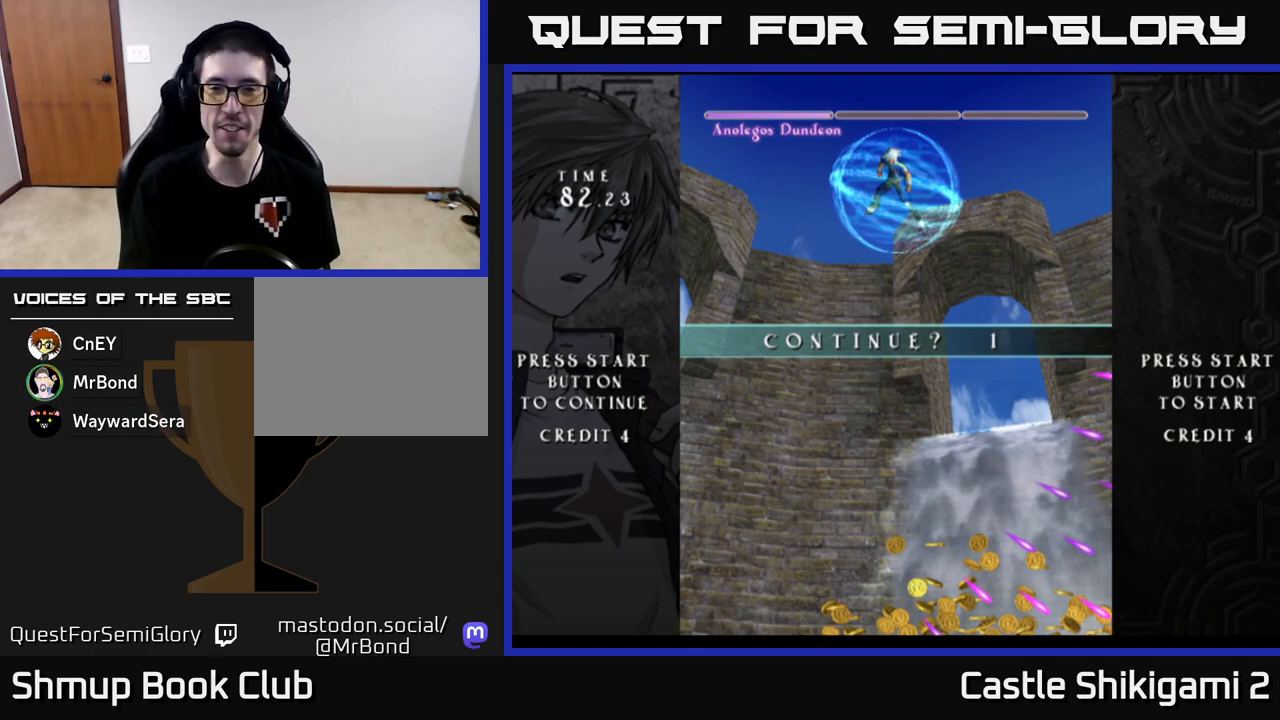
{"buttons": ["A"], "left_stick": "center", "events": [[150, "A", "down"], [217, "A", "up"], [467, "A", "down"]]}
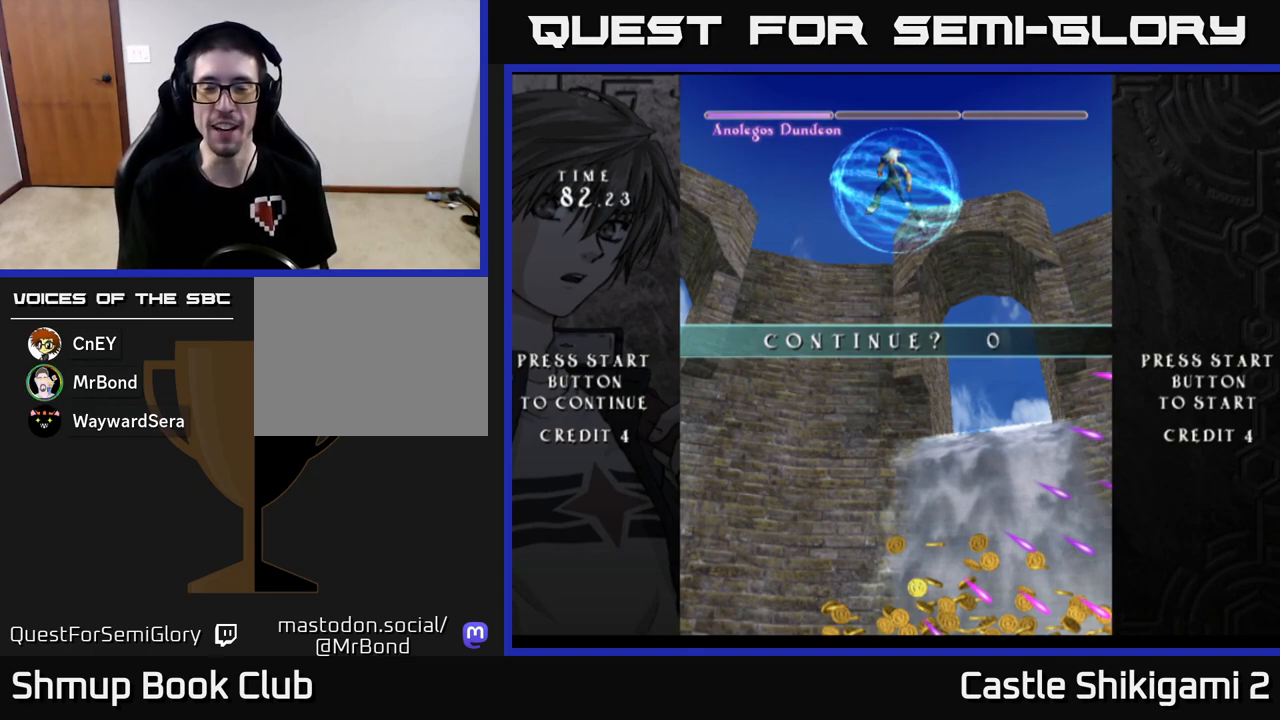
{"buttons": [], "left_stick": "center", "events": [[17, "A", "up"]]}